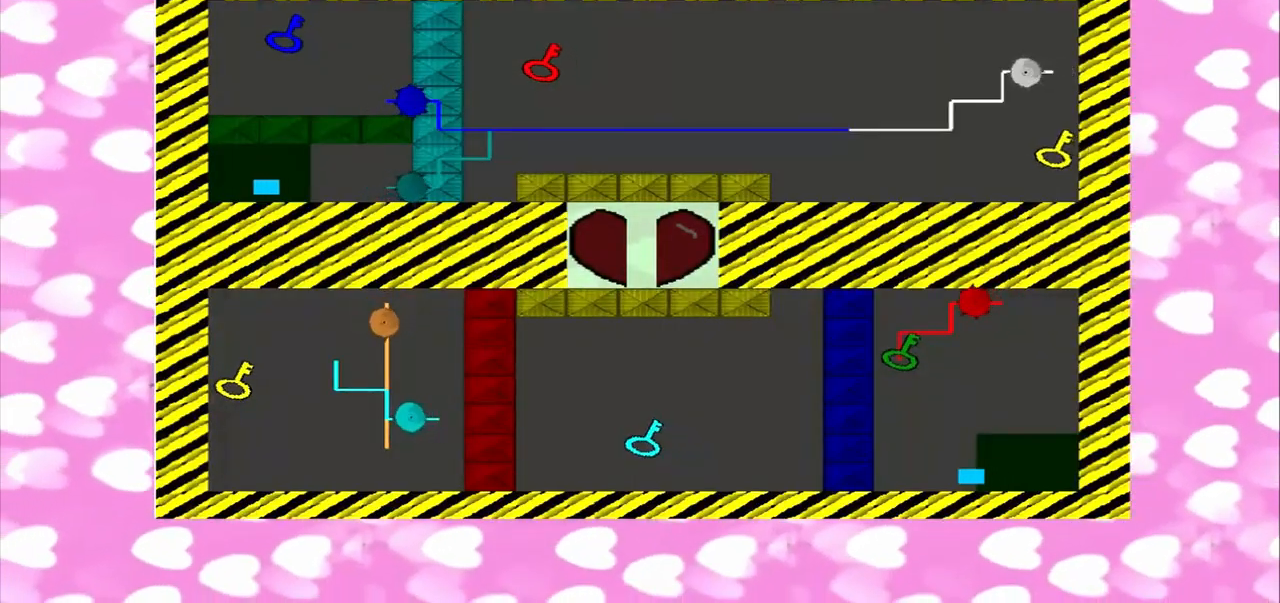
Gameplay with a controller (PlayStation layout); each line is a JSON object with the inputs held at the frame after it. "events" lists button and stick changes between this image and that frame as [ms after this image, input, new state], when the widget could be followed in between. Not read: L3 R3.
{"buttons": [], "left_stick": "left", "right_stick": "left"}
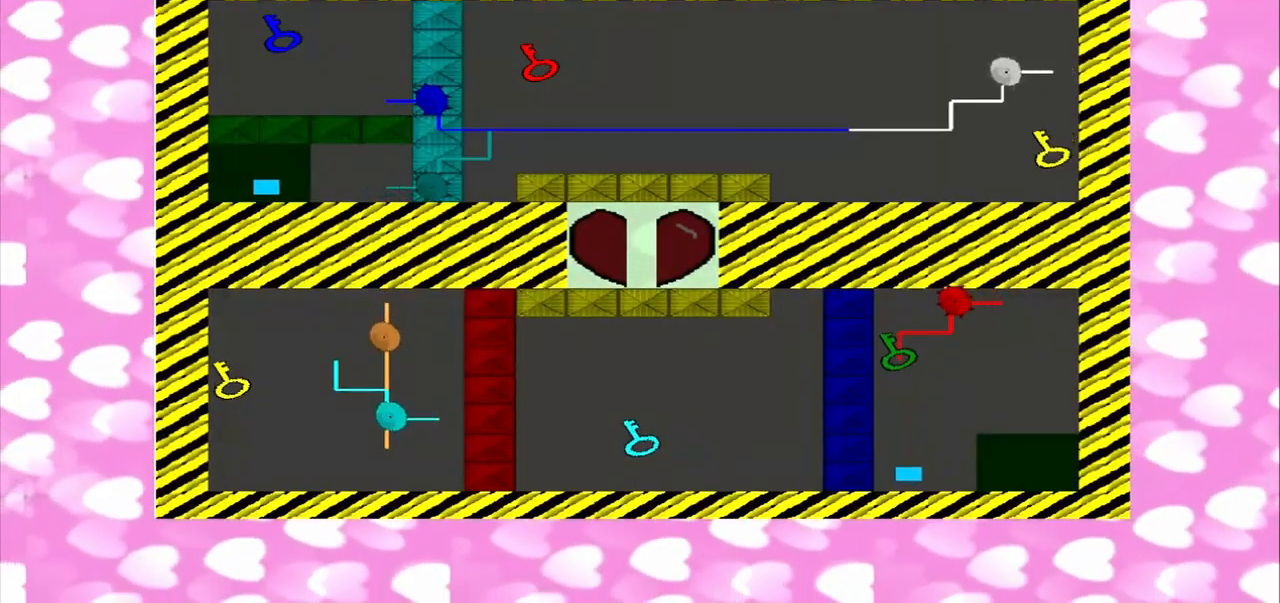
{"buttons": [], "left_stick": "left", "right_stick": "up"}
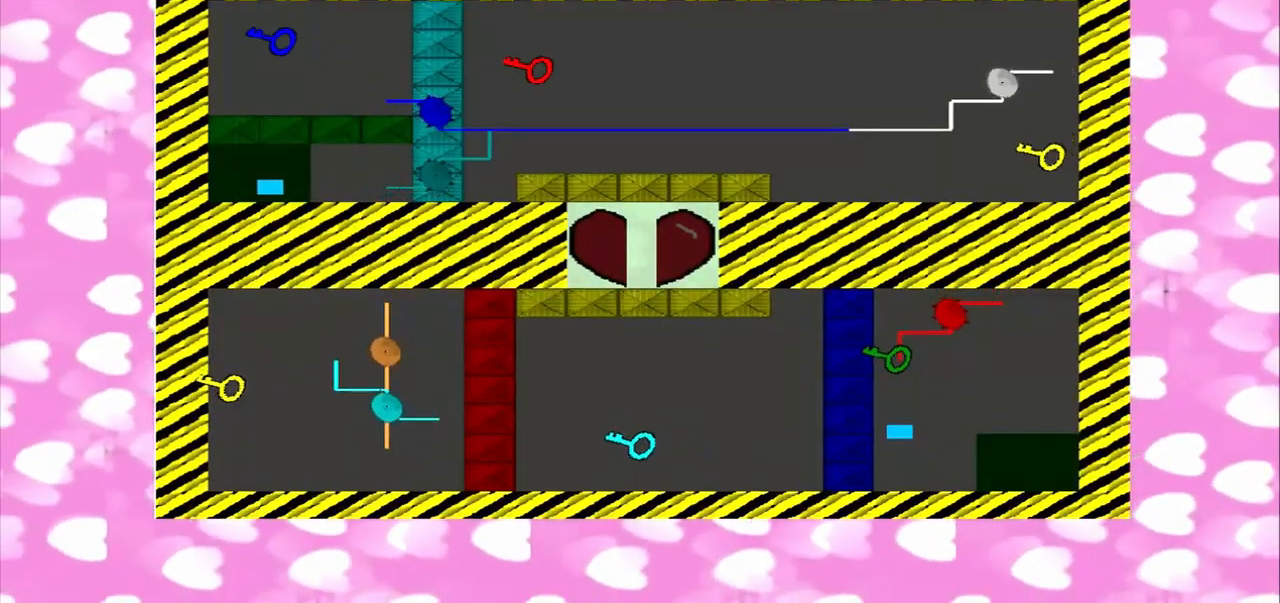
{"buttons": [], "left_stick": "right", "right_stick": "up", "events": [[292, "left_stick", "right"]]}
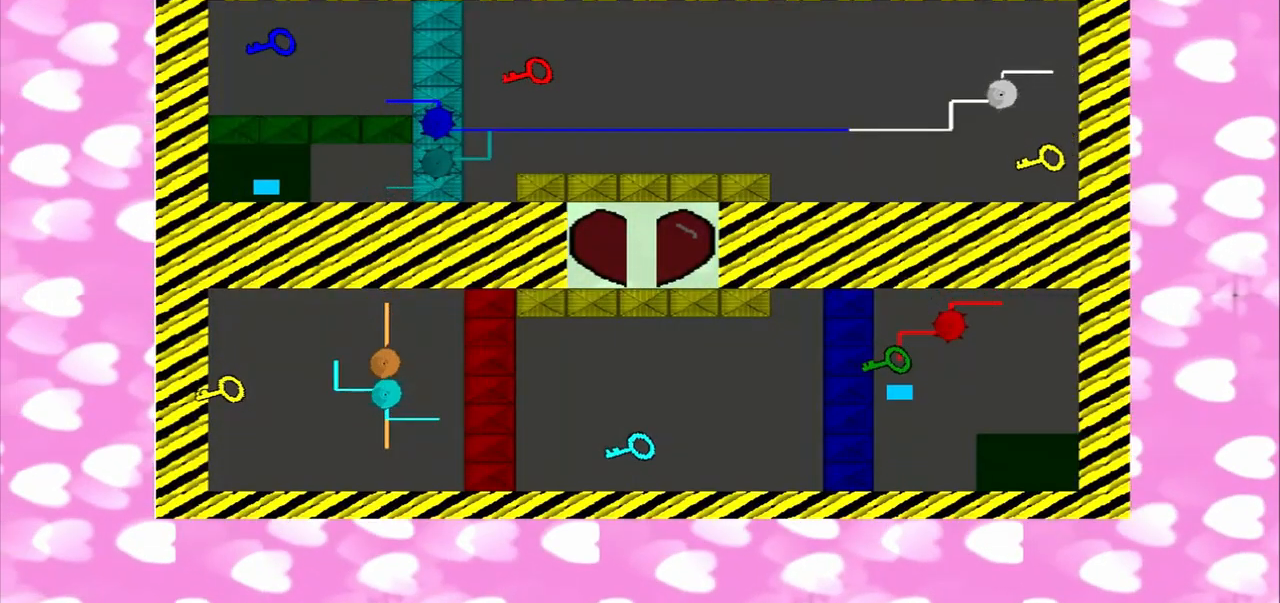
{"buttons": [], "left_stick": "up", "right_stick": "down", "events": [[333, "left_stick", "up"], [333, "right_stick", "down"]]}
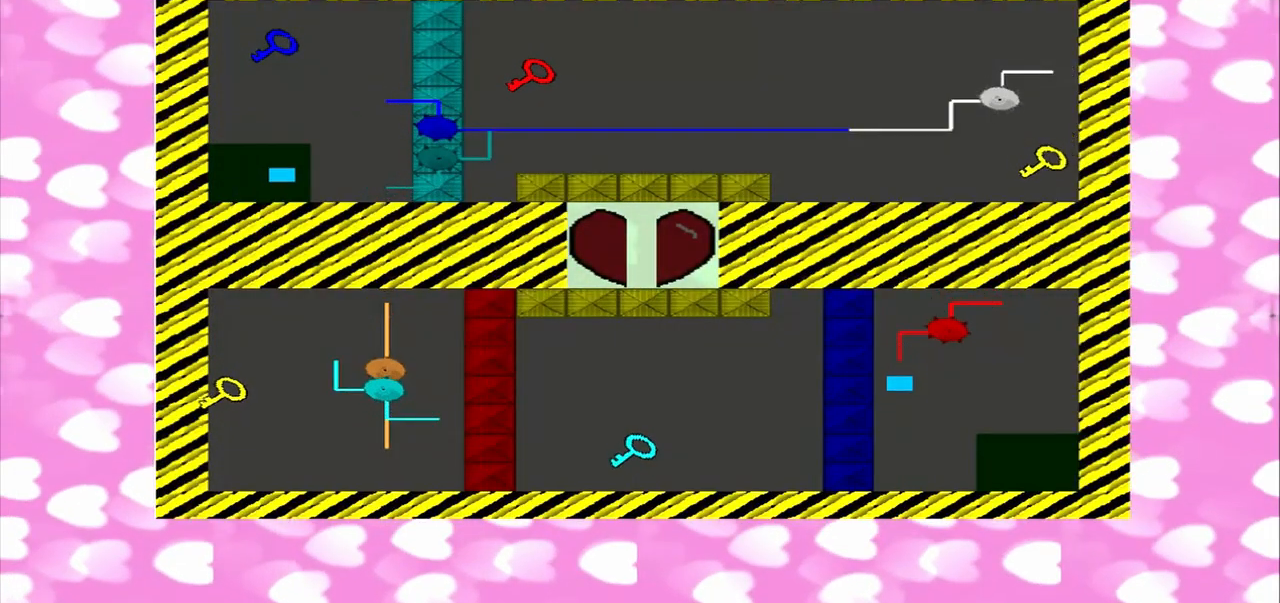
{"buttons": [], "left_stick": "up", "right_stick": "center", "events": [[208, "right_stick", "center"]]}
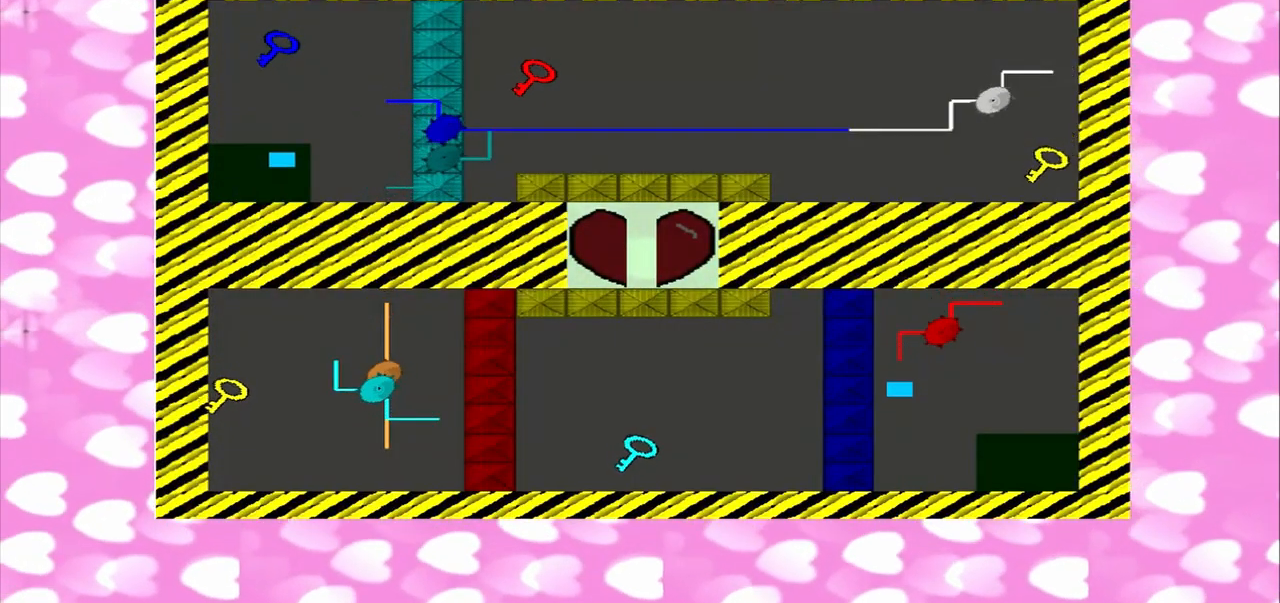
{"buttons": [], "left_stick": "up", "right_stick": "center", "events": []}
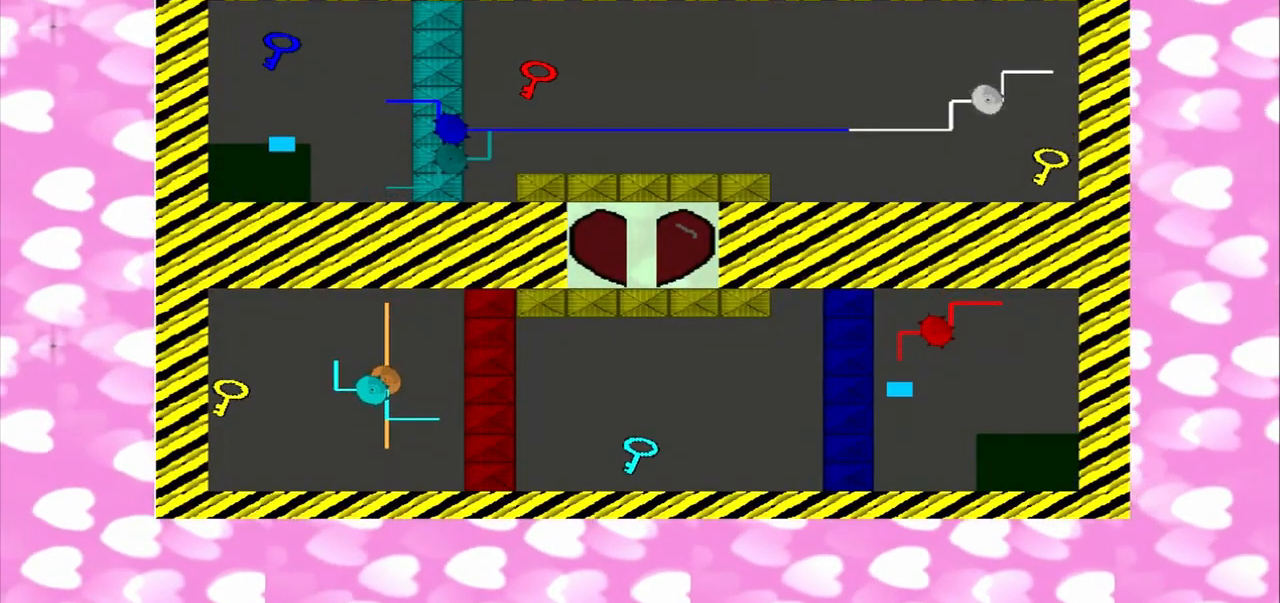
{"buttons": [], "left_stick": "up", "right_stick": "center", "events": []}
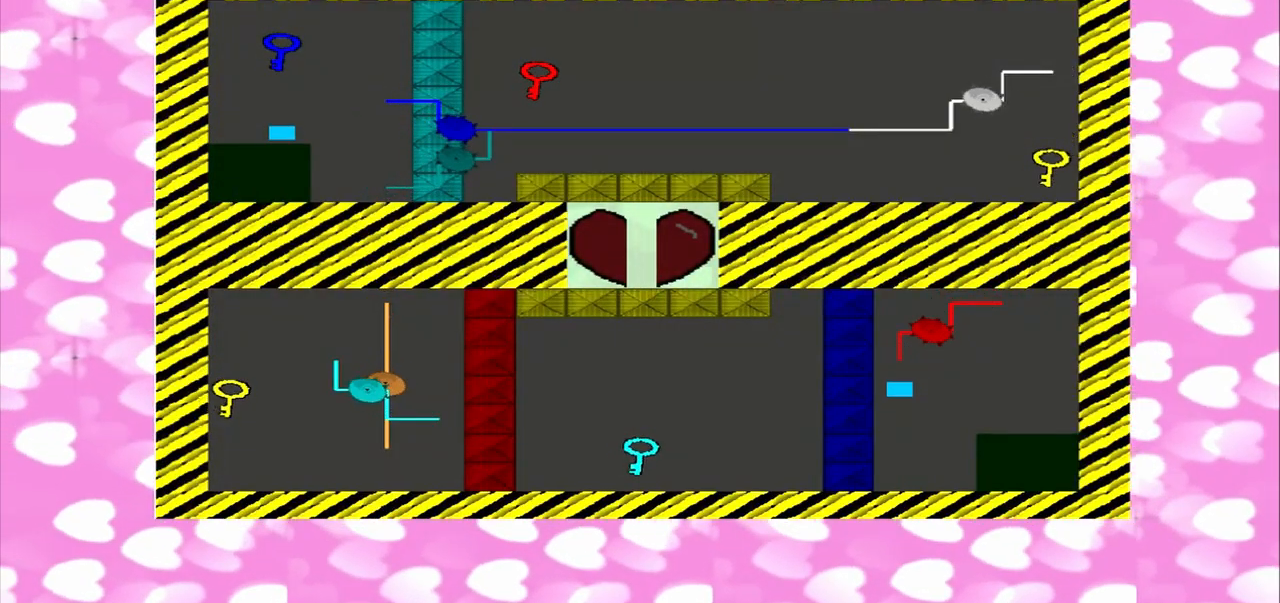
{"buttons": [], "left_stick": "up", "right_stick": "center", "events": []}
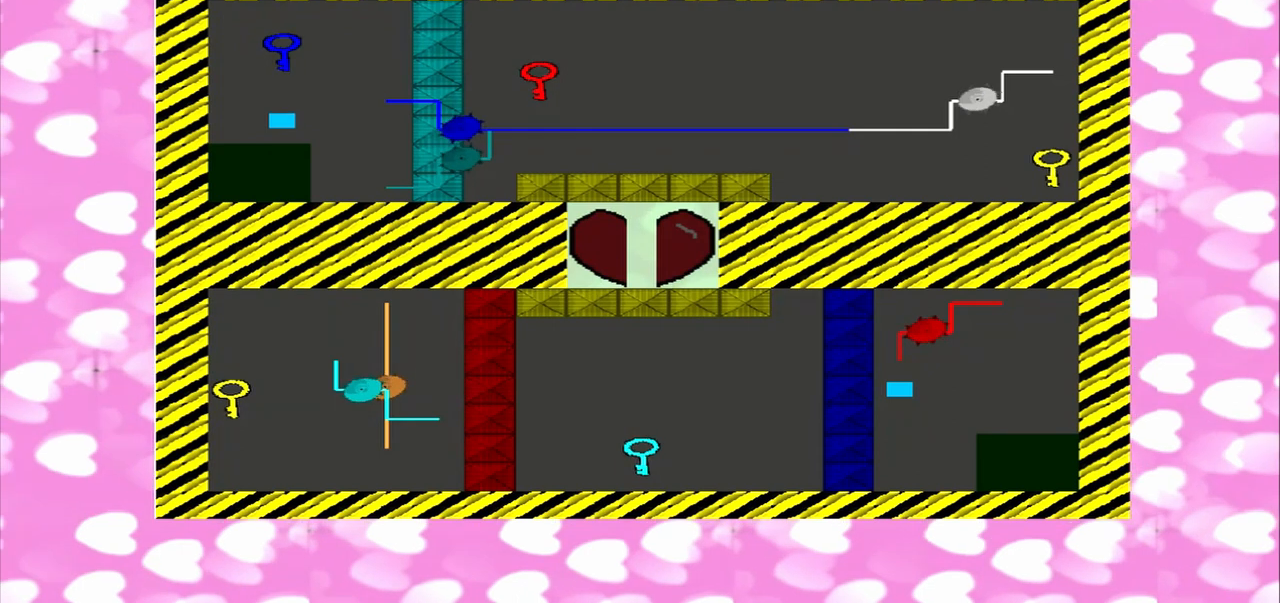
{"buttons": [], "left_stick": "up", "right_stick": "center", "events": []}
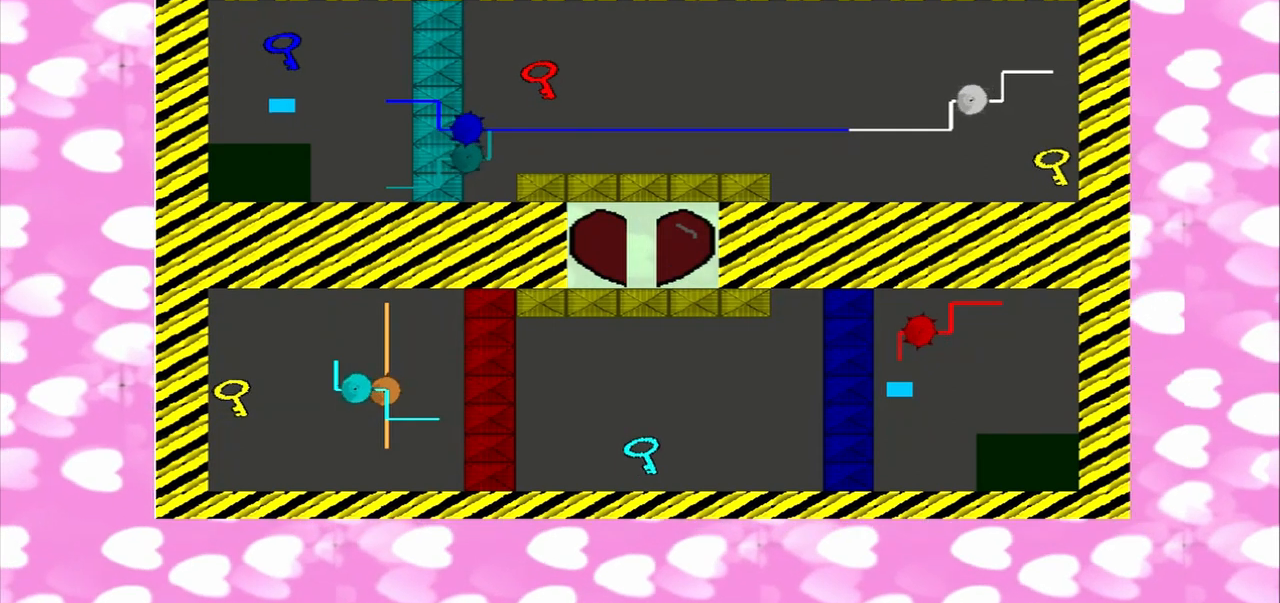
{"buttons": [], "left_stick": "up", "right_stick": "center", "events": []}
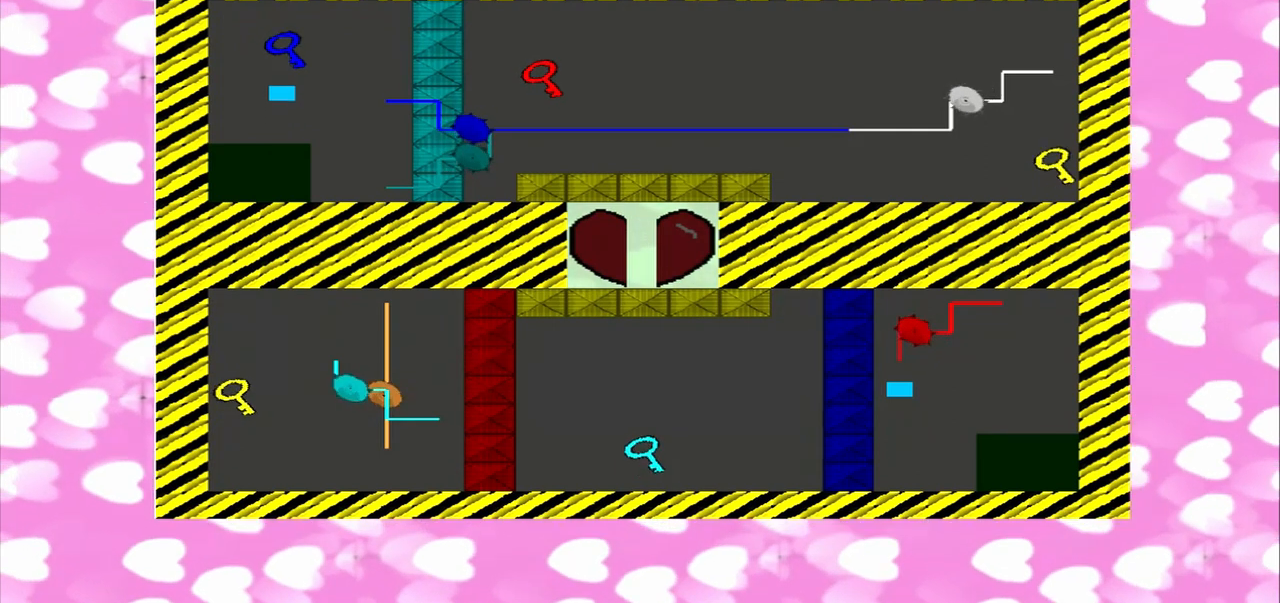
{"buttons": [], "left_stick": "up", "right_stick": "center", "events": []}